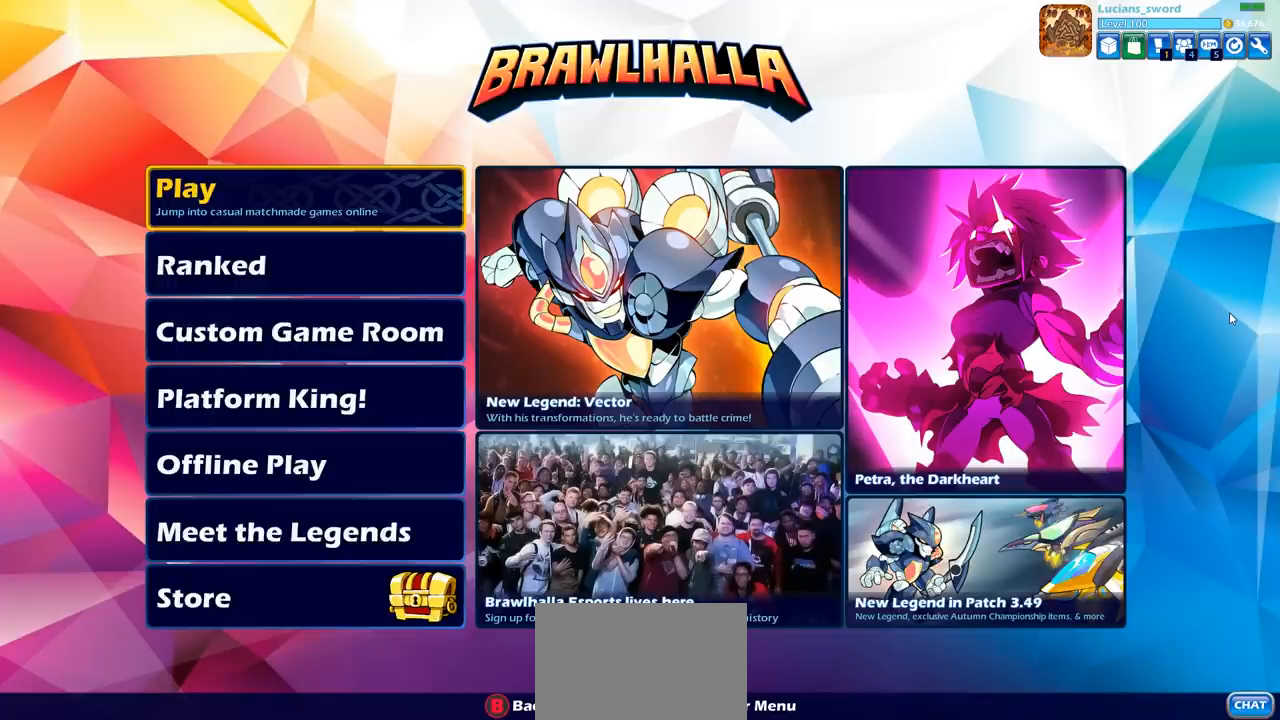
Gameplay with a controller (PlayStation layout); each line is a JSON object with the inputs held at the frame after it. "events" lists button and stick changes between this image and that frame as [ms after this image, input, new state], when the widget could be followed in between.
{"buttons": [], "left_stick": "center", "right_stick": "center", "events": [[317, "DPAD_UP", "down"], [483, "DPAD_UP", "up"]]}
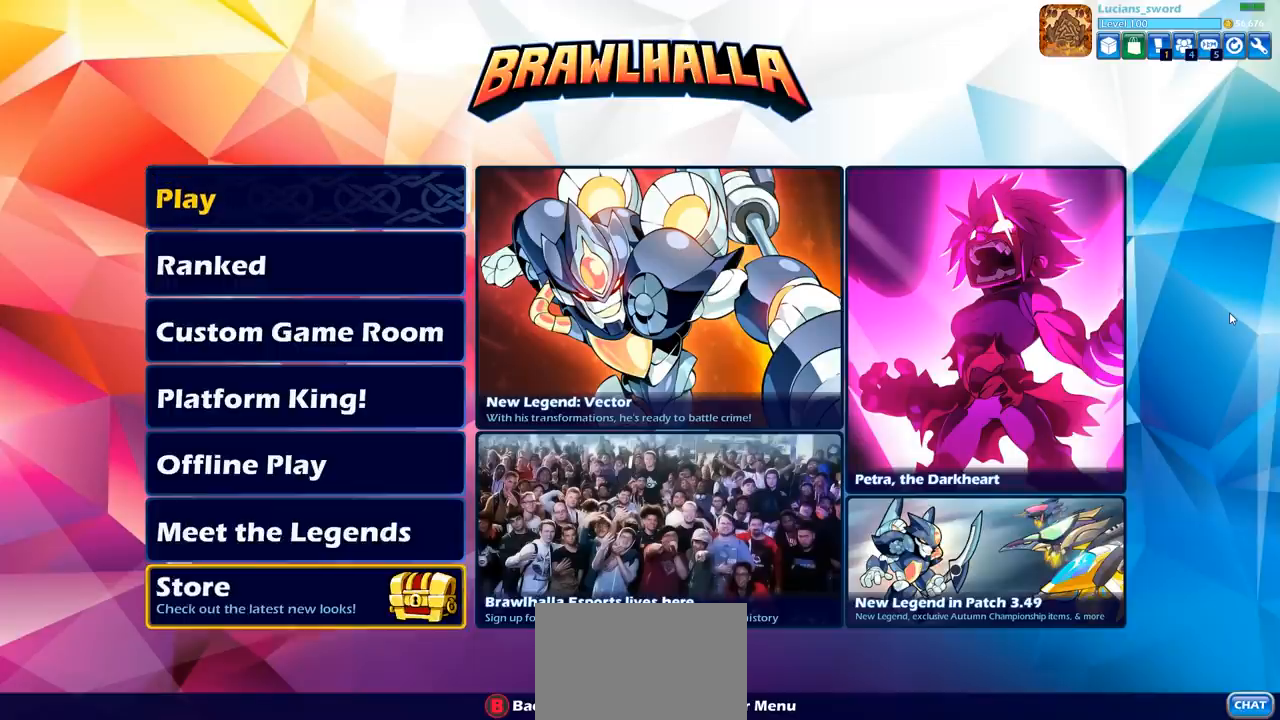
{"buttons": [], "left_stick": "center", "right_stick": "center", "events": [[383, "DPAD_DOWN", "down"], [483, "DPAD_DOWN", "up"]]}
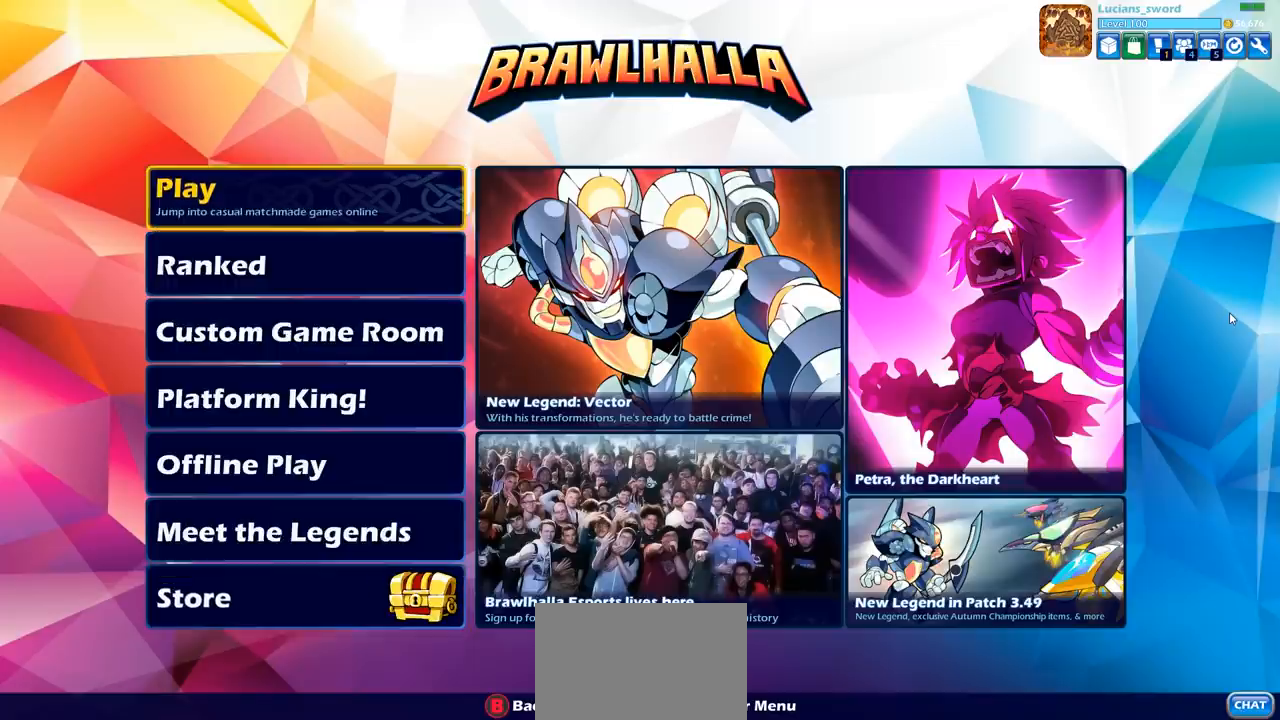
{"buttons": [], "left_stick": "center", "right_stick": "center", "events": [[183, "DPAD_RIGHT", "down"], [283, "DPAD_RIGHT", "up"], [383, "DPAD_RIGHT", "down"], [483, "DPAD_RIGHT", "up"]]}
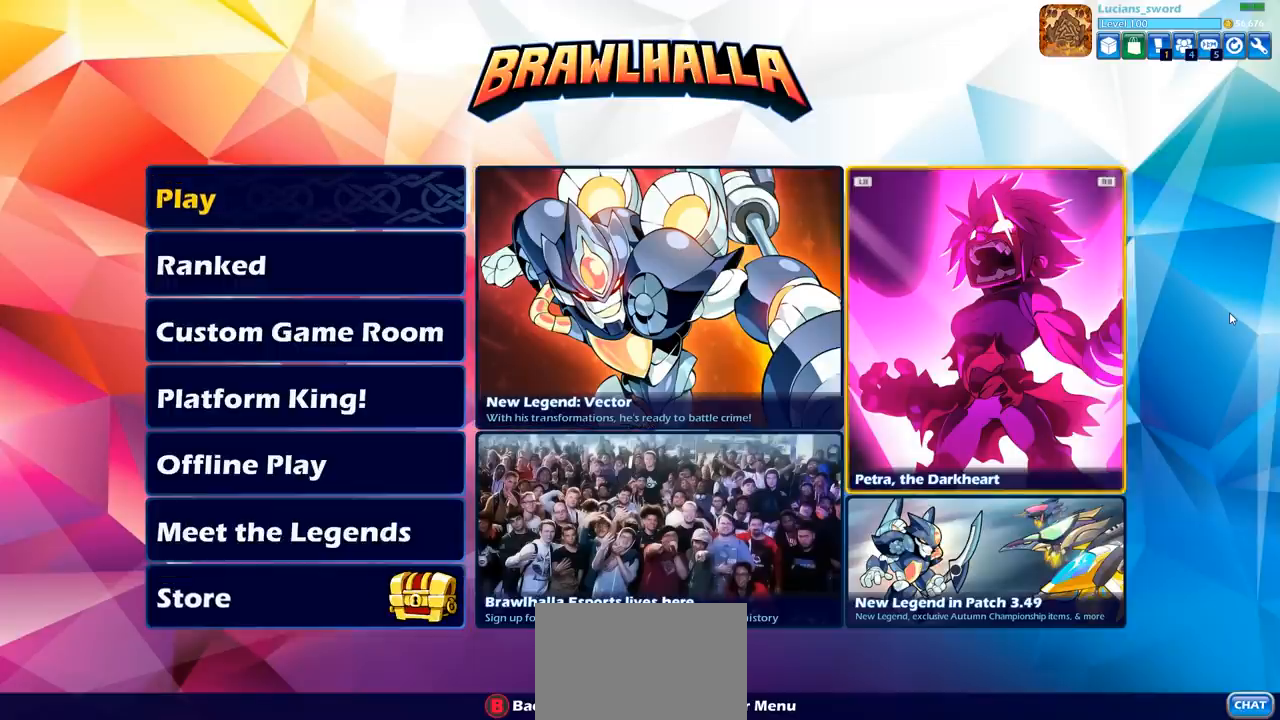
{"buttons": ["CROSS"], "left_stick": "center", "right_stick": "center", "events": [[83, "DPAD_DOWN", "down"], [200, "DPAD_DOWN", "up"], [467, "CROSS", "down"]]}
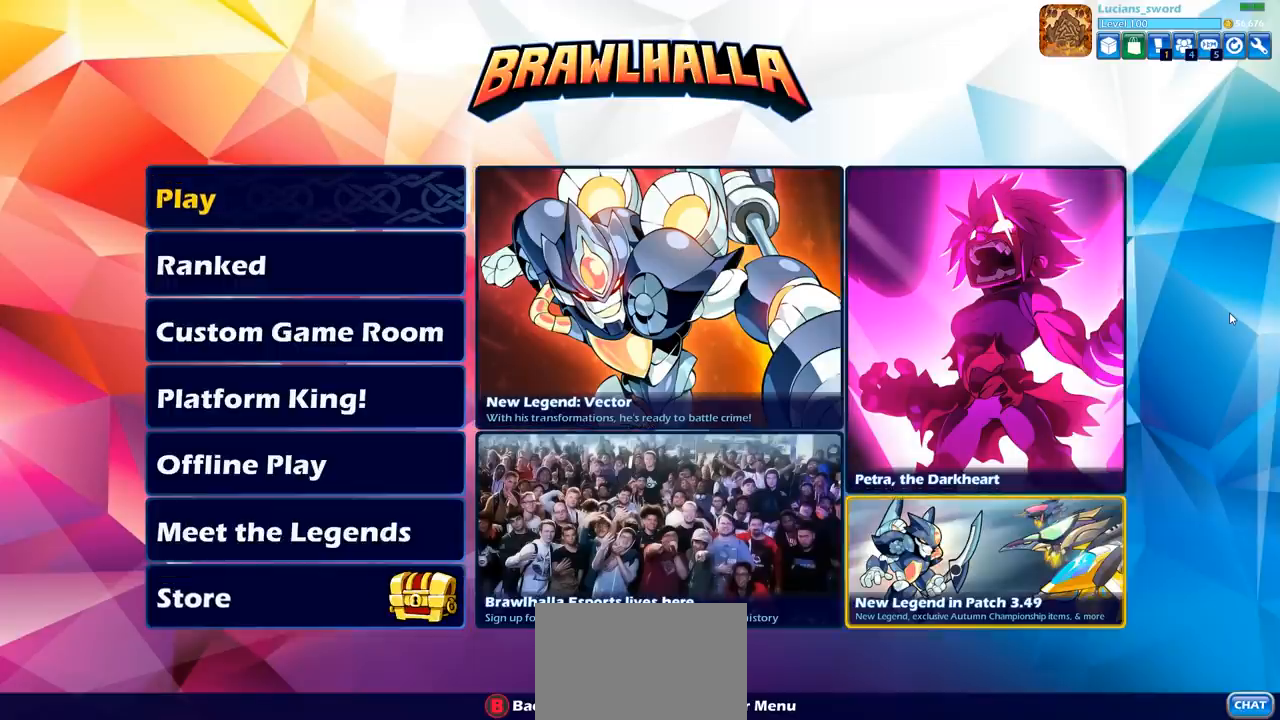
{"buttons": [], "left_stick": "center", "right_stick": "center", "events": [[50, "CROSS", "up"]]}